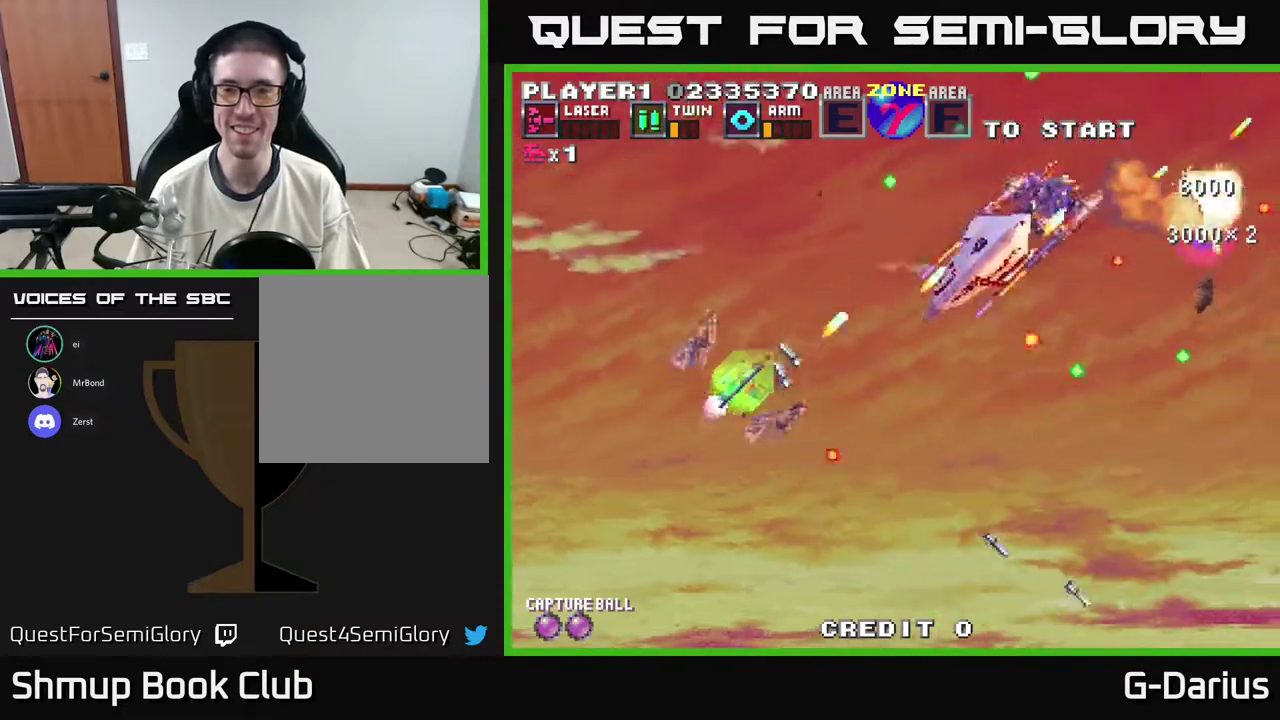
Gameplay with a controller (Xbox layout); each line is a JSON object with the inputs held at the frame after it (dt_ms = milliseconds from this image to that frame). "events" lists button and stick changes between this image and that frame as [ms after this image, input, new state], when the widget could be followed in between. Not read: DPAD_RIGHT L3 R3 left_stick.
{"dt_ms": 300, "buttons": ["A", "DPAD_DOWN"], "right_stick": "center", "events": [[50, "DPAD_UP", "up"], [150, "DPAD_DOWN", "down"]]}
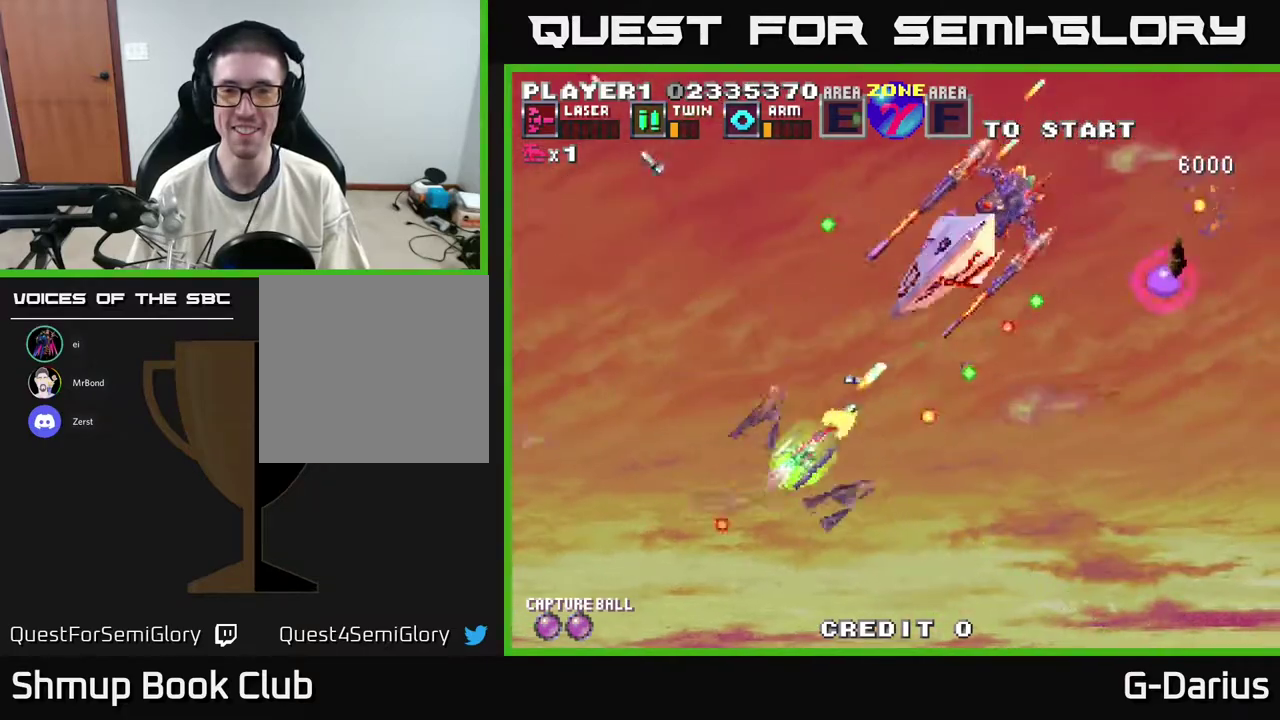
{"dt_ms": 300, "buttons": ["A", "DPAD_UP", "DPAD_LEFT"], "right_stick": "center", "events": [[150, "DPAD_LEFT", "down"], [167, "DPAD_DOWN", "up"], [233, "DPAD_UP", "down"]]}
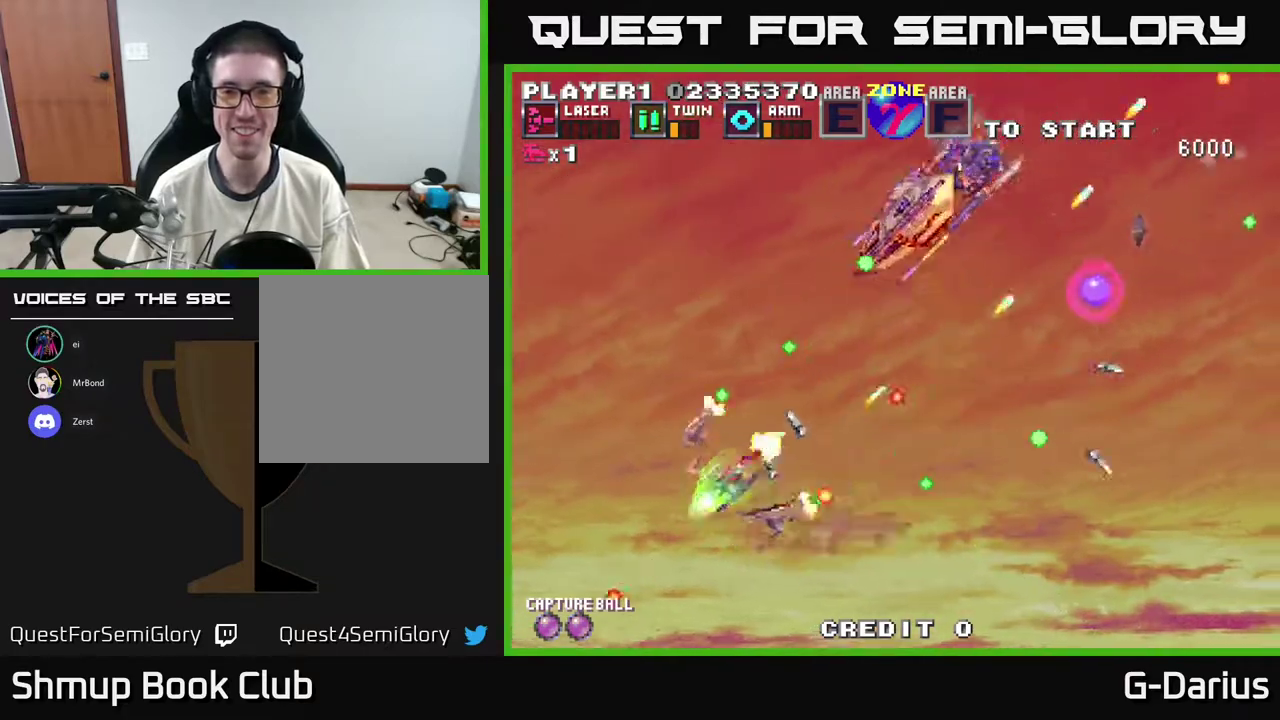
{"dt_ms": 800, "buttons": ["A", "DPAD_DOWN", "DPAD_LEFT"], "right_stick": "center", "events": [[350, "DPAD_LEFT", "up"], [400, "DPAD_UP", "up"], [467, "DPAD_DOWN", "down"], [633, "DPAD_DOWN", "up"], [667, "DPAD_LEFT", "down"], [717, "DPAD_DOWN", "down"]]}
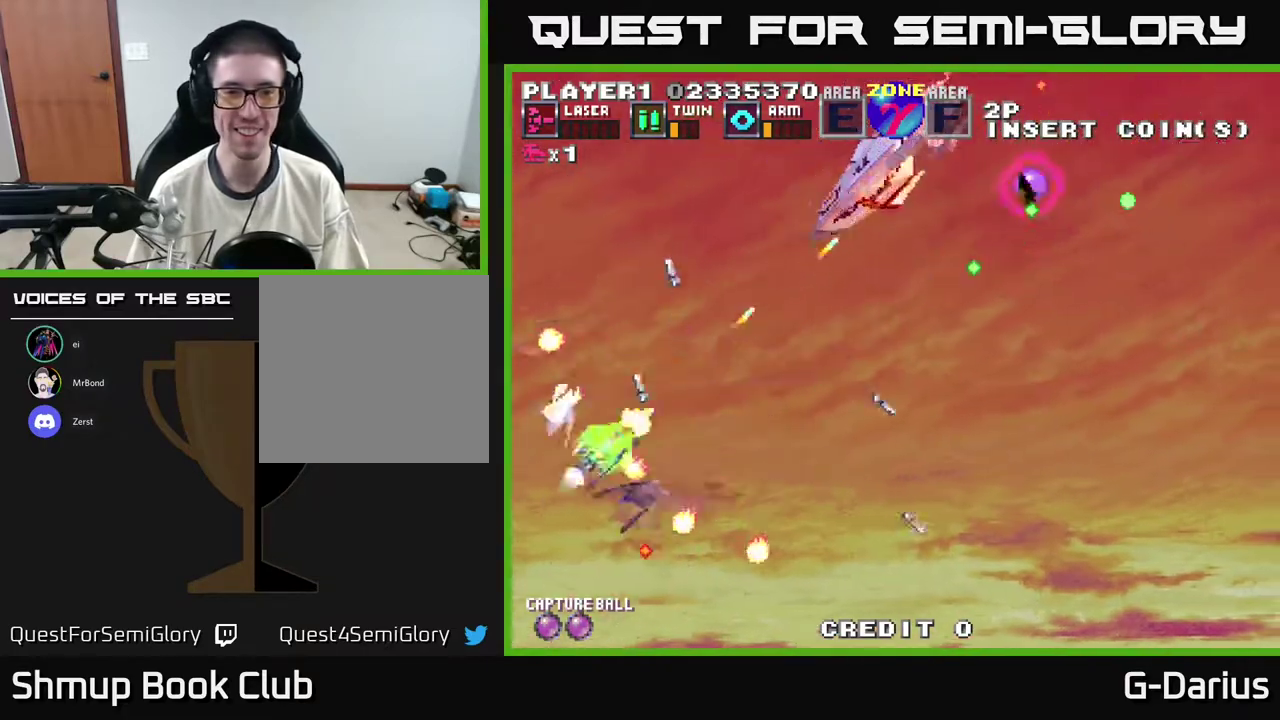
{"dt_ms": 400, "buttons": ["A"], "right_stick": "center", "events": [[217, "DPAD_DOWN", "up"], [300, "DPAD_UP", "down"], [350, "DPAD_LEFT", "up"], [367, "DPAD_UP", "up"]]}
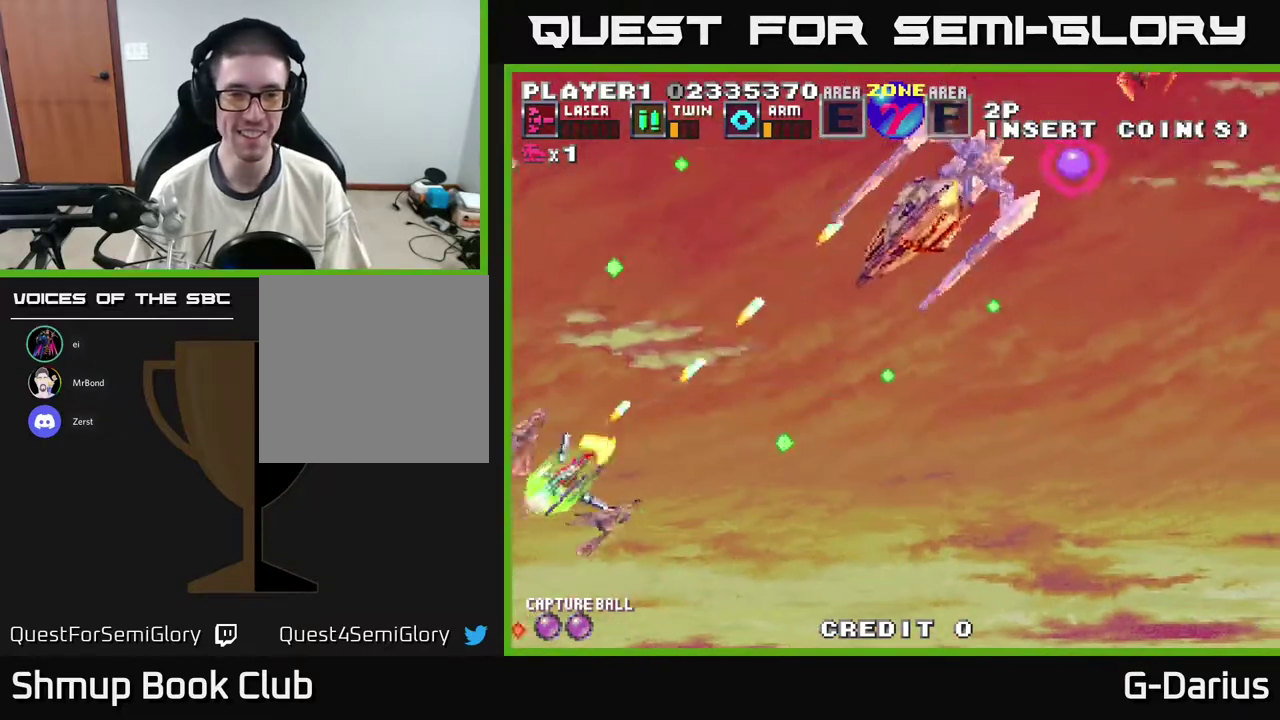
{"dt_ms": 300, "buttons": ["A"], "right_stick": "center", "events": [[83, "DPAD_DOWN", "down"], [250, "DPAD_DOWN", "up"]]}
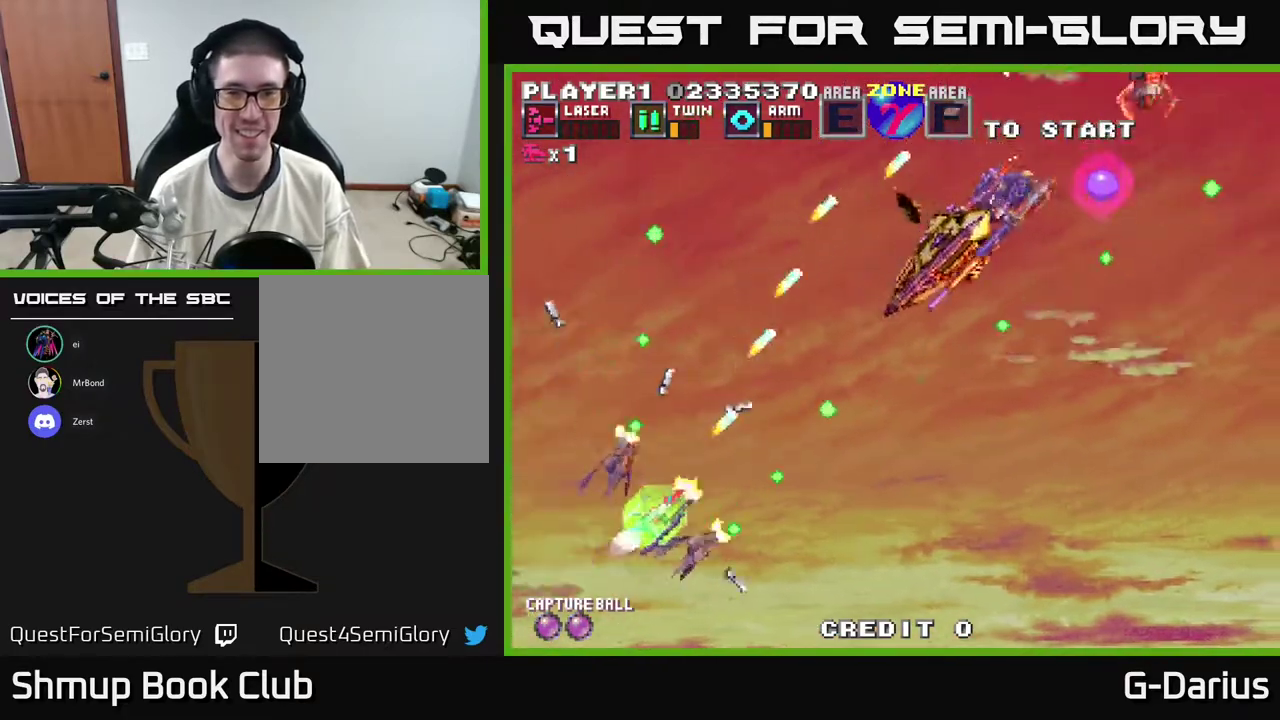
{"dt_ms": 700, "buttons": ["A"], "right_stick": "center", "events": [[383, "DPAD_DOWN", "down"], [533, "DPAD_LEFT", "down"], [600, "DPAD_DOWN", "up"], [617, "DPAD_LEFT", "up"]]}
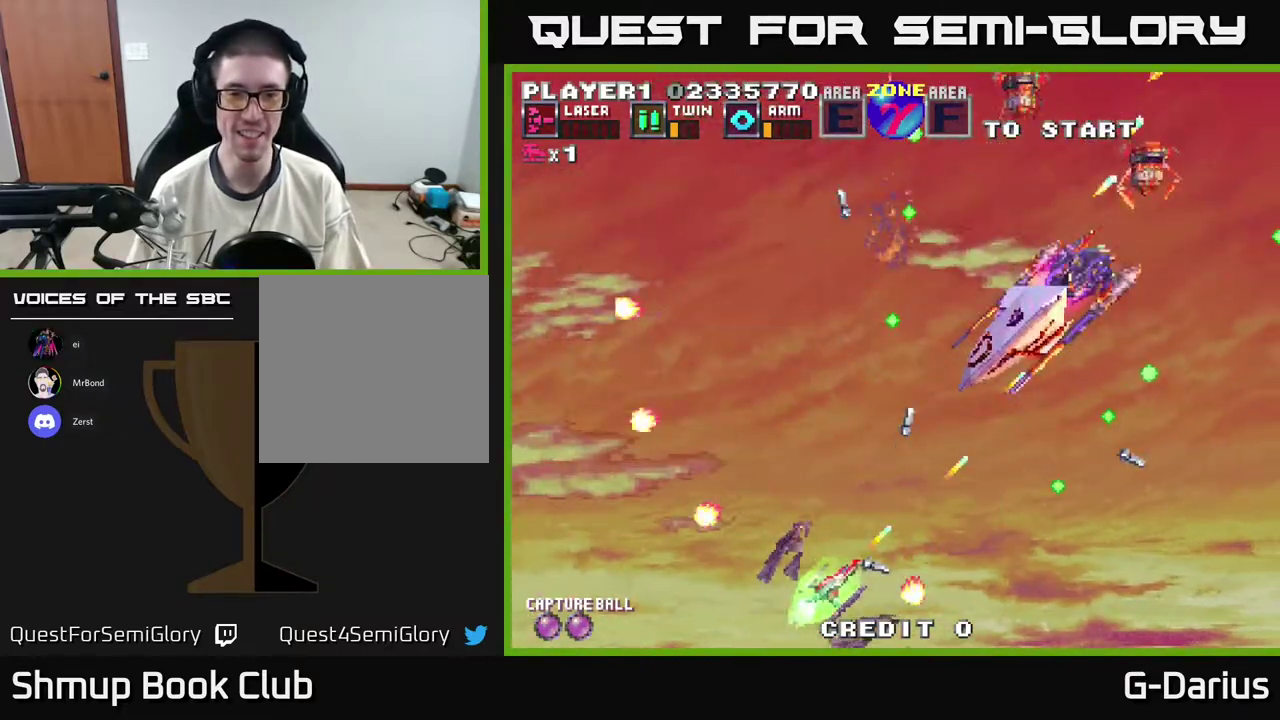
{"dt_ms": 400, "buttons": ["A", "DPAD_DOWN", "DPAD_LEFT"], "right_stick": "center", "events": [[67, "DPAD_UP", "down"], [83, "DPAD_LEFT", "down"], [167, "DPAD_LEFT", "up"], [233, "DPAD_LEFT", "down"], [267, "DPAD_UP", "up"], [333, "DPAD_DOWN", "down"]]}
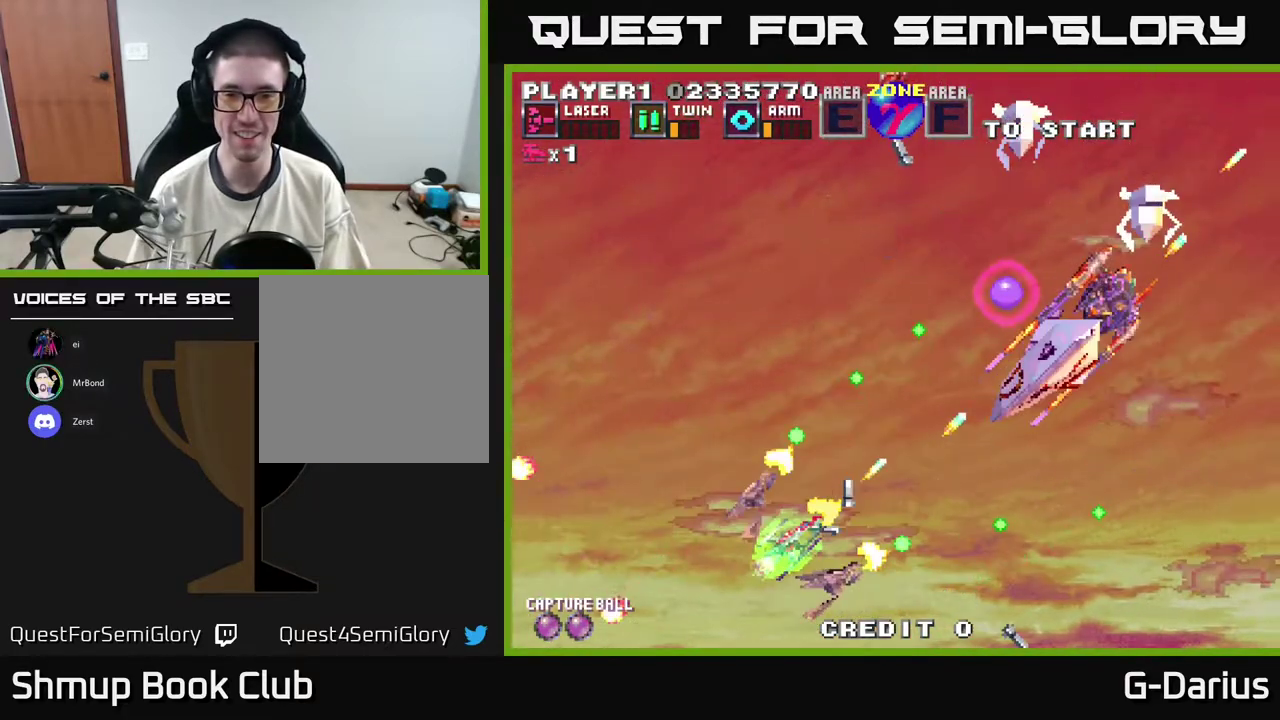
{"dt_ms": 500, "buttons": ["A", "DPAD_UP"], "right_stick": "center", "events": [[33, "DPAD_LEFT", "up"], [83, "DPAD_LEFT", "down"], [100, "DPAD_DOWN", "up"], [150, "DPAD_UP", "down"], [200, "DPAD_LEFT", "up"]]}
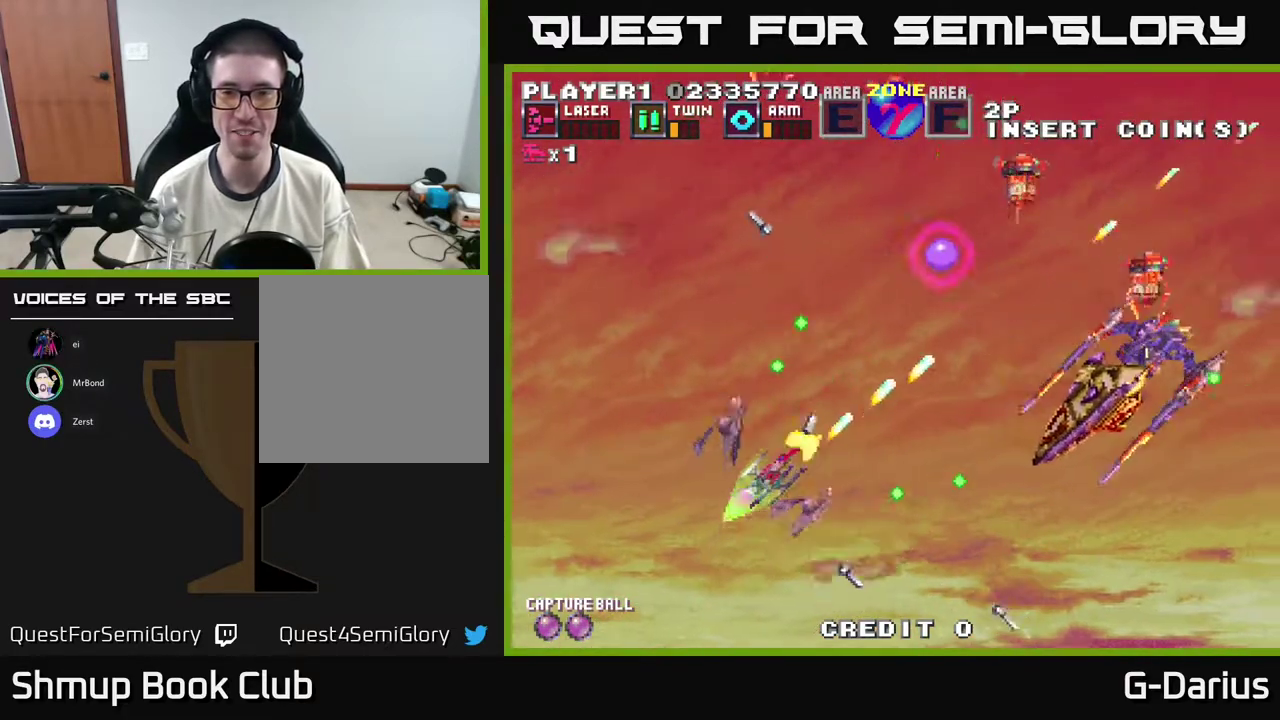
{"dt_ms": 700, "buttons": ["A", "DPAD_DOWN", "DPAD_LEFT"], "right_stick": "center", "events": [[67, "DPAD_LEFT", "down"], [150, "DPAD_UP", "up"], [217, "DPAD_LEFT", "up"], [233, "DPAD_DOWN", "down"], [650, "DPAD_LEFT", "down"]]}
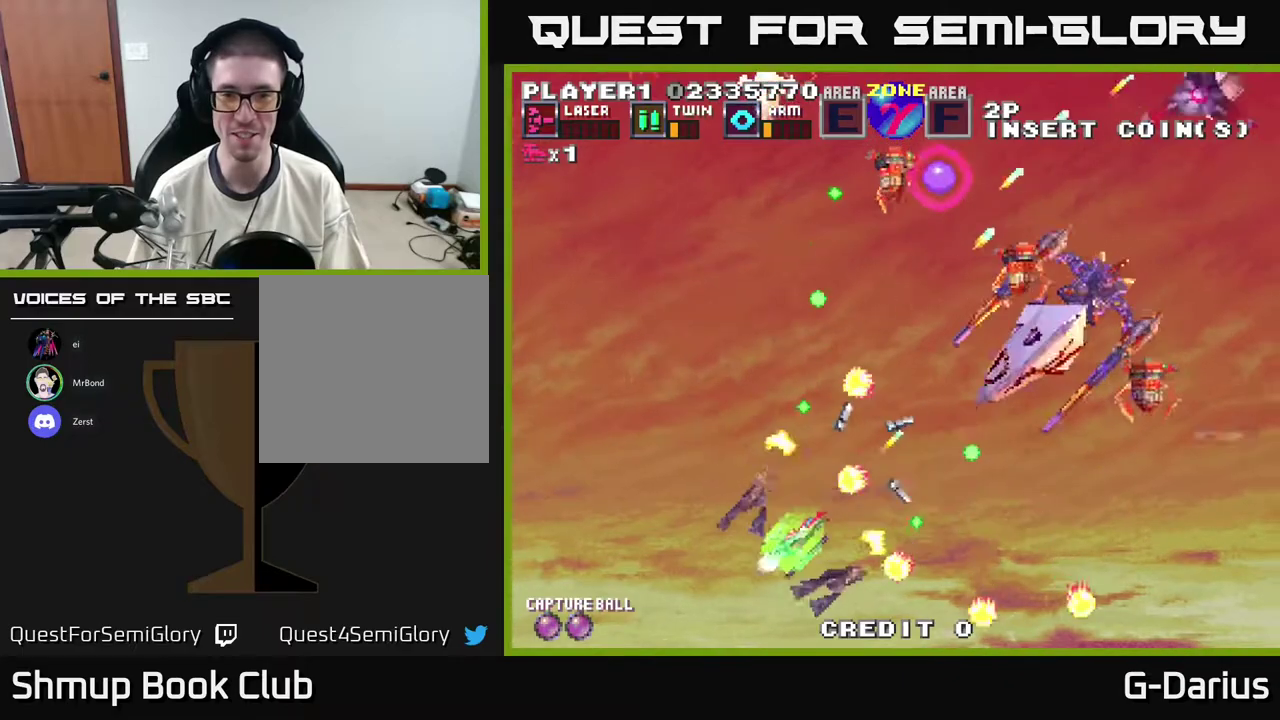
{"dt_ms": 400, "buttons": ["A", "DPAD_UP", "DPAD_LEFT"], "right_stick": "center", "events": [[33, "DPAD_DOWN", "up"], [183, "DPAD_UP", "down"]]}
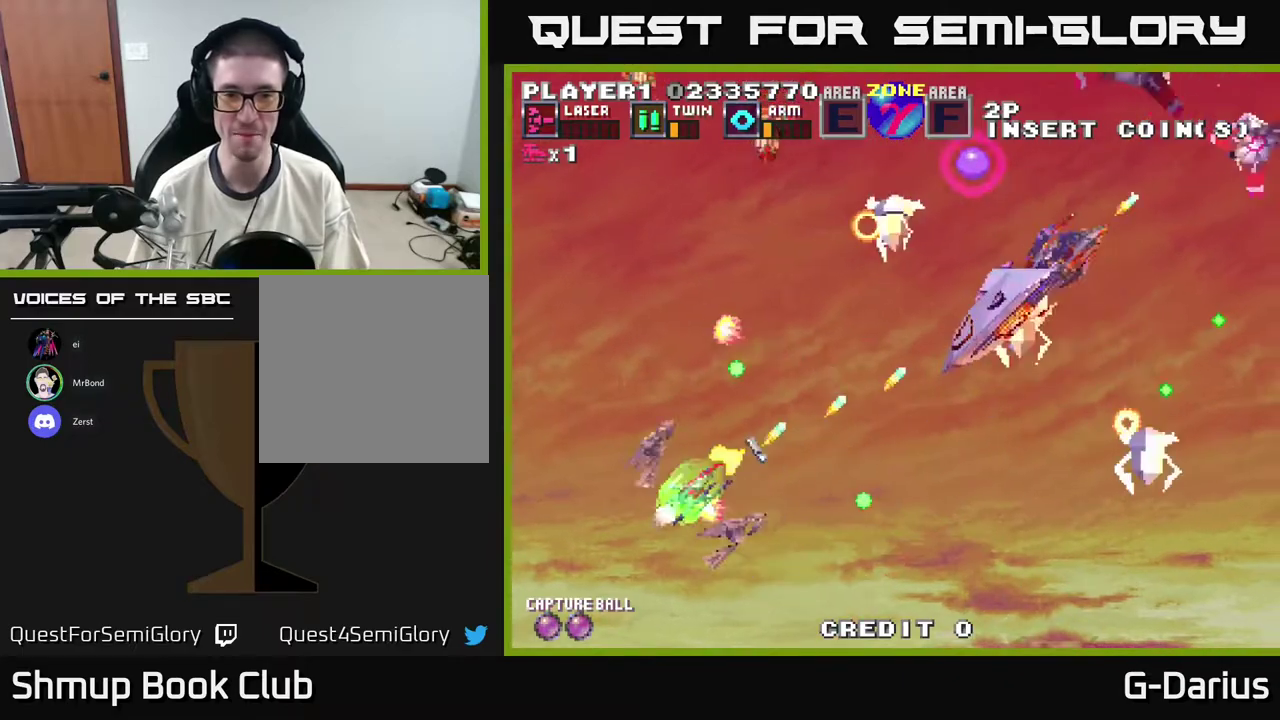
{"dt_ms": 400, "buttons": ["A", "DPAD_DOWN"], "right_stick": "center", "events": [[333, "DPAD_LEFT", "up"], [333, "DPAD_UP", "up"], [367, "DPAD_DOWN", "down"]]}
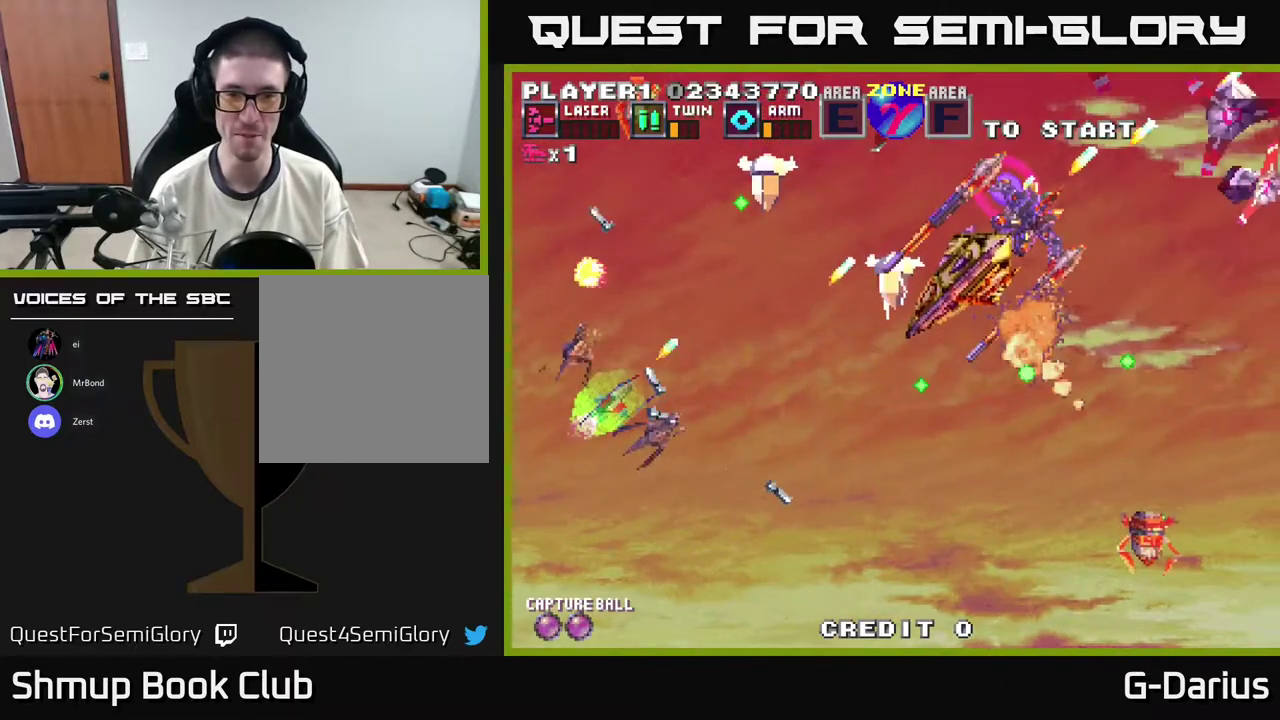
{"dt_ms": 600, "buttons": ["A", "DPAD_UP", "DPAD_LEFT"], "right_stick": "center", "events": [[517, "DPAD_DOWN", "up"], [533, "DPAD_LEFT", "down"], [550, "DPAD_UP", "down"]]}
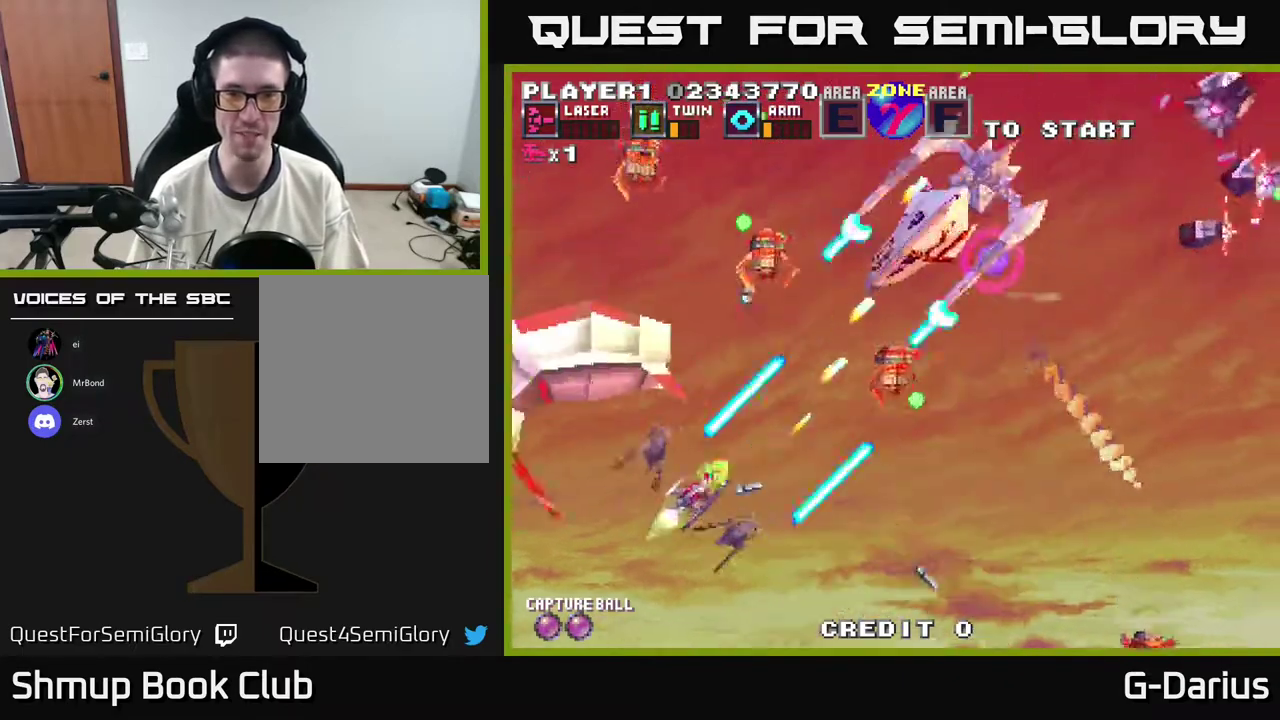
{"dt_ms": 500, "buttons": ["A", "DPAD_UP", "DPAD_LEFT"], "right_stick": "center", "events": []}
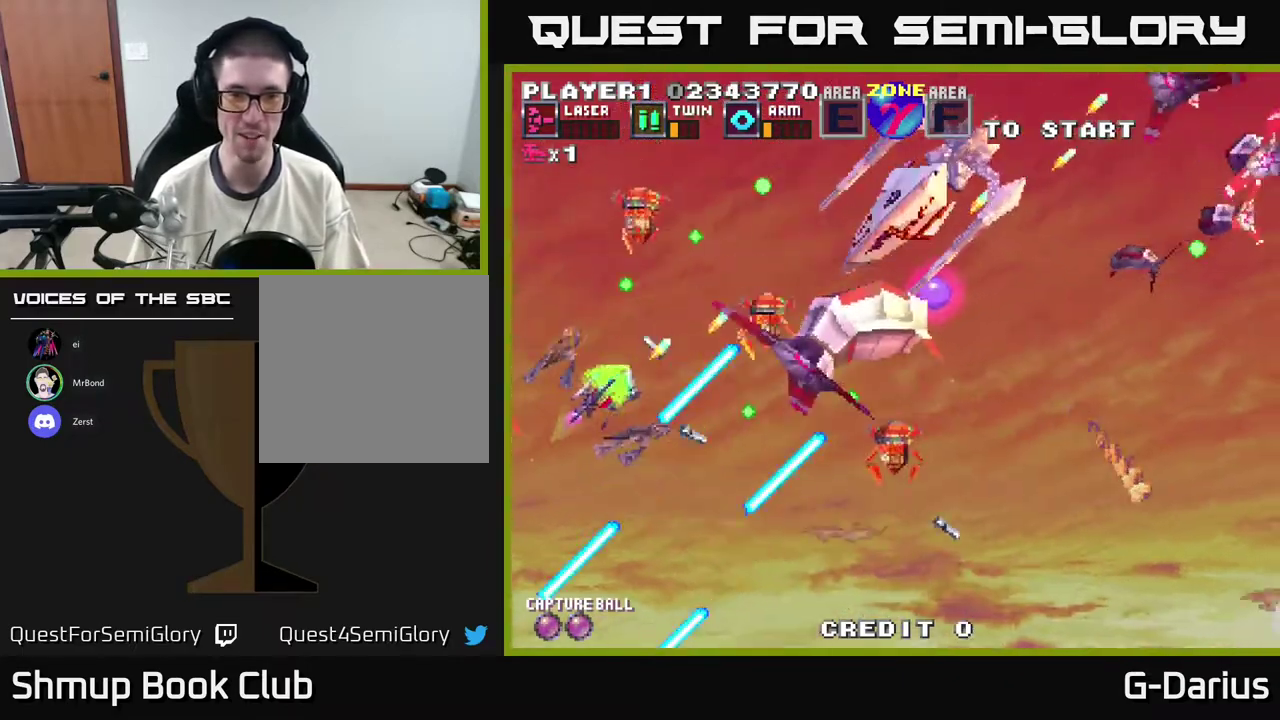
{"dt_ms": 300, "buttons": ["A", "DPAD_DOWN"], "right_stick": "center", "events": [[167, "DPAD_LEFT", "up"], [200, "DPAD_UP", "up"], [267, "DPAD_DOWN", "down"]]}
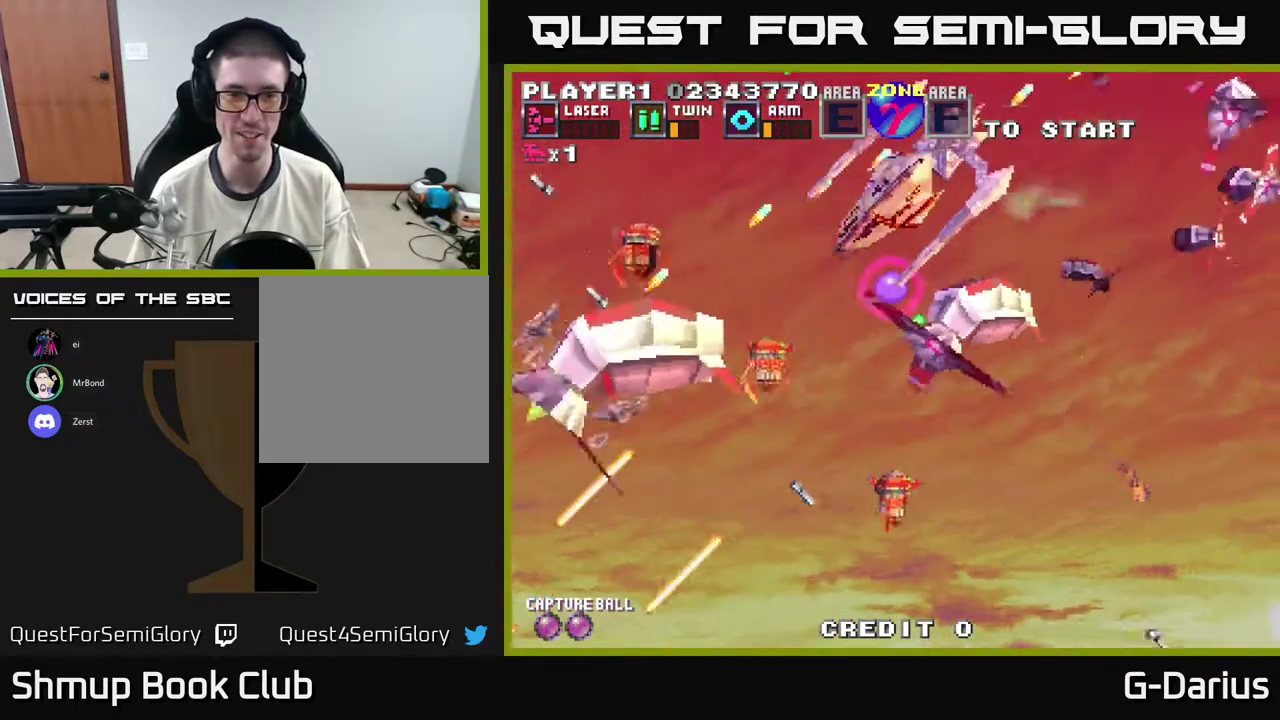
{"dt_ms": 500, "buttons": ["A", "DPAD_DOWN"], "right_stick": "center", "events": [[33, "DPAD_DOWN", "up"], [117, "DPAD_DOWN", "down"]]}
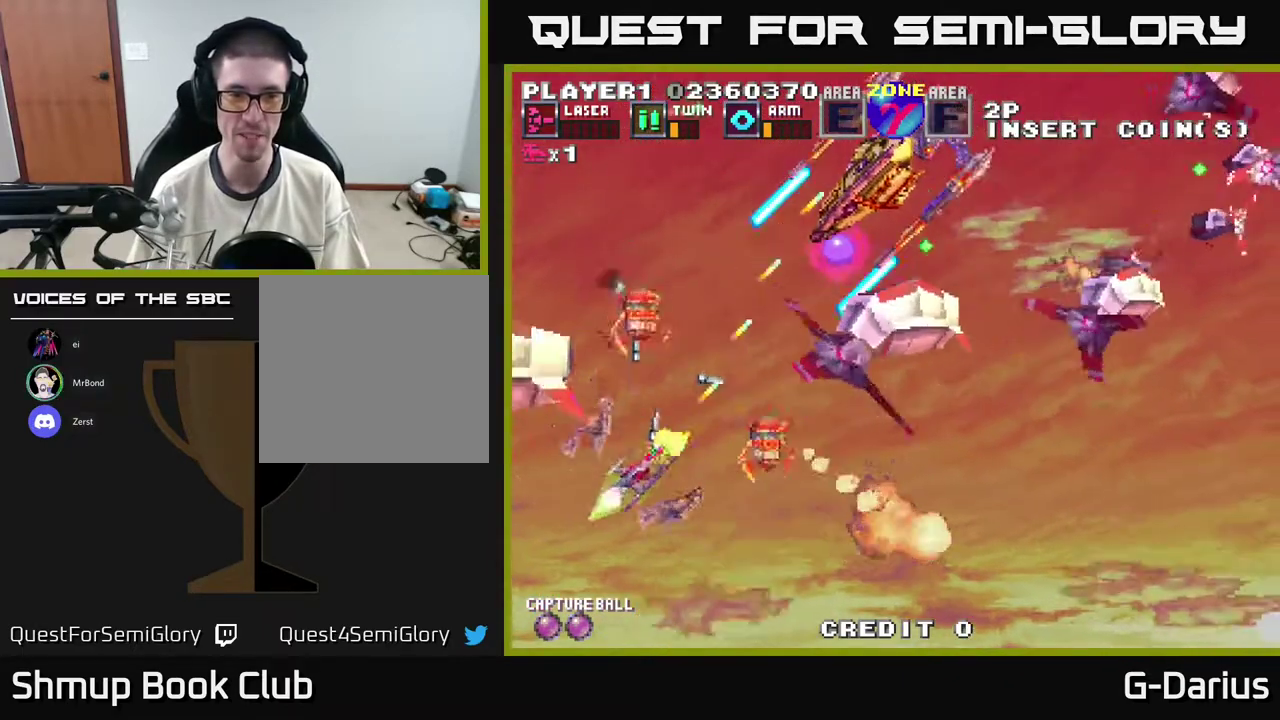
{"dt_ms": 500, "buttons": ["A", "DPAD_DOWN"], "right_stick": "center", "events": [[33, "DPAD_LEFT", "down"], [250, "DPAD_DOWN", "up"], [300, "DPAD_UP", "down"], [383, "DPAD_UP", "up"], [433, "DPAD_DOWN", "down"], [467, "DPAD_LEFT", "up"]]}
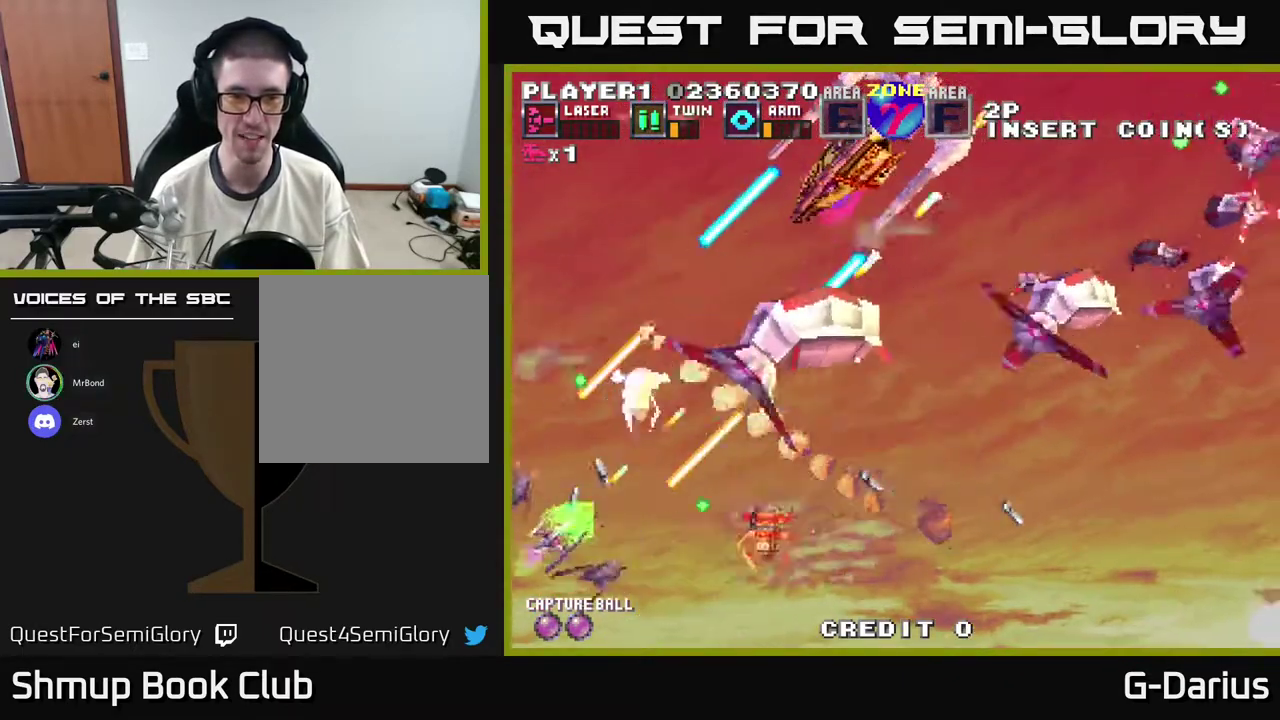
{"dt_ms": 800, "buttons": ["A", "DPAD_DOWN"], "right_stick": "center", "events": [[483, "DPAD_DOWN", "up"], [533, "DPAD_LEFT", "down"], [600, "DPAD_LEFT", "up"], [750, "DPAD_DOWN", "down"]]}
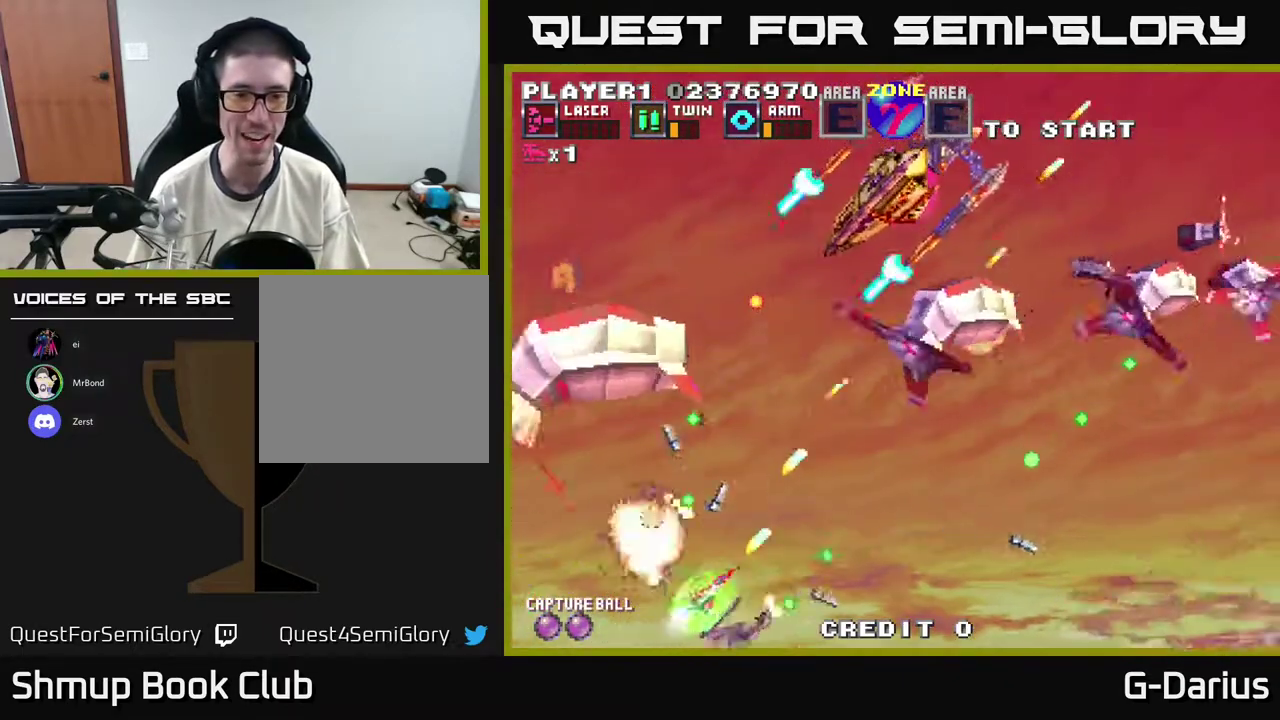
{"dt_ms": 500, "buttons": ["A"], "right_stick": "center", "events": [[117, "DPAD_DOWN", "up"], [200, "DPAD_UP", "down"], [233, "DPAD_LEFT", "down"], [283, "DPAD_UP", "up"], [350, "DPAD_DOWN", "down"], [367, "DPAD_LEFT", "up"], [483, "DPAD_DOWN", "up"]]}
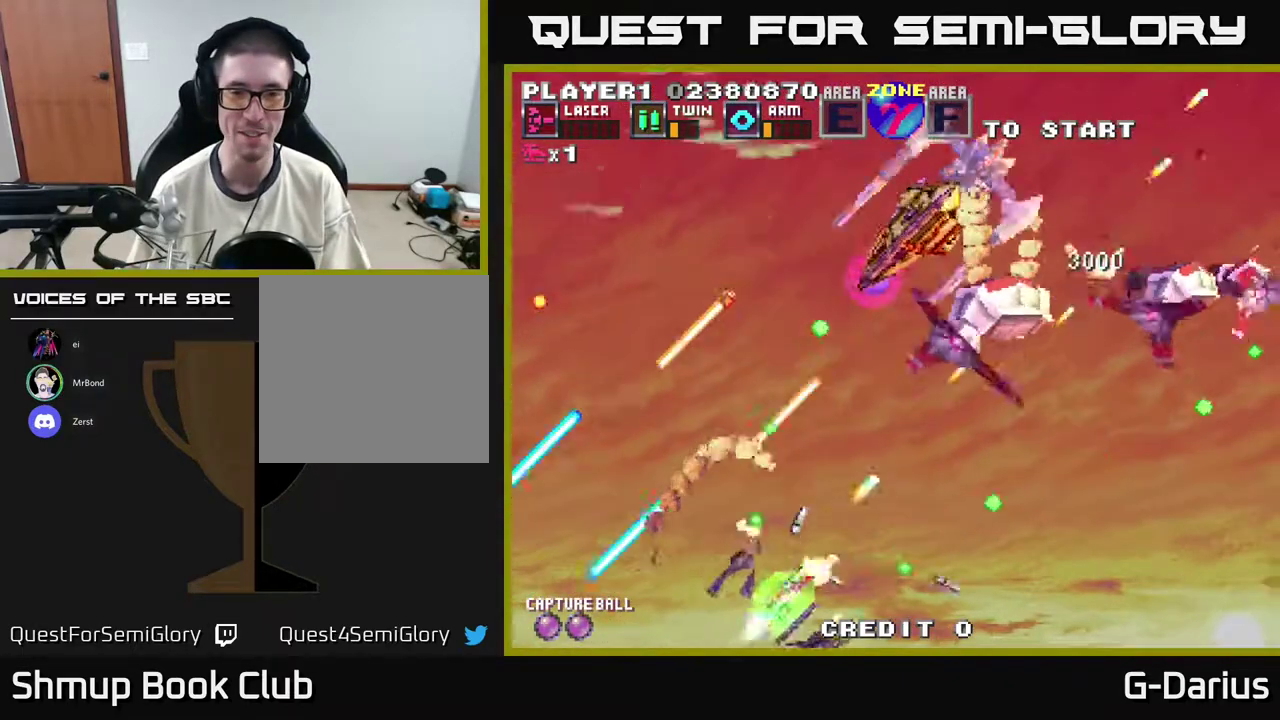
{"dt_ms": 600, "buttons": [], "right_stick": "center", "events": [[167, "A", "up"], [167, "DPAD_UP", "down"], [317, "DPAD_UP", "up"], [383, "DPAD_DOWN", "down"], [400, "DPAD_LEFT", "down"], [433, "DPAD_DOWN", "up"], [600, "DPAD_LEFT", "up"]]}
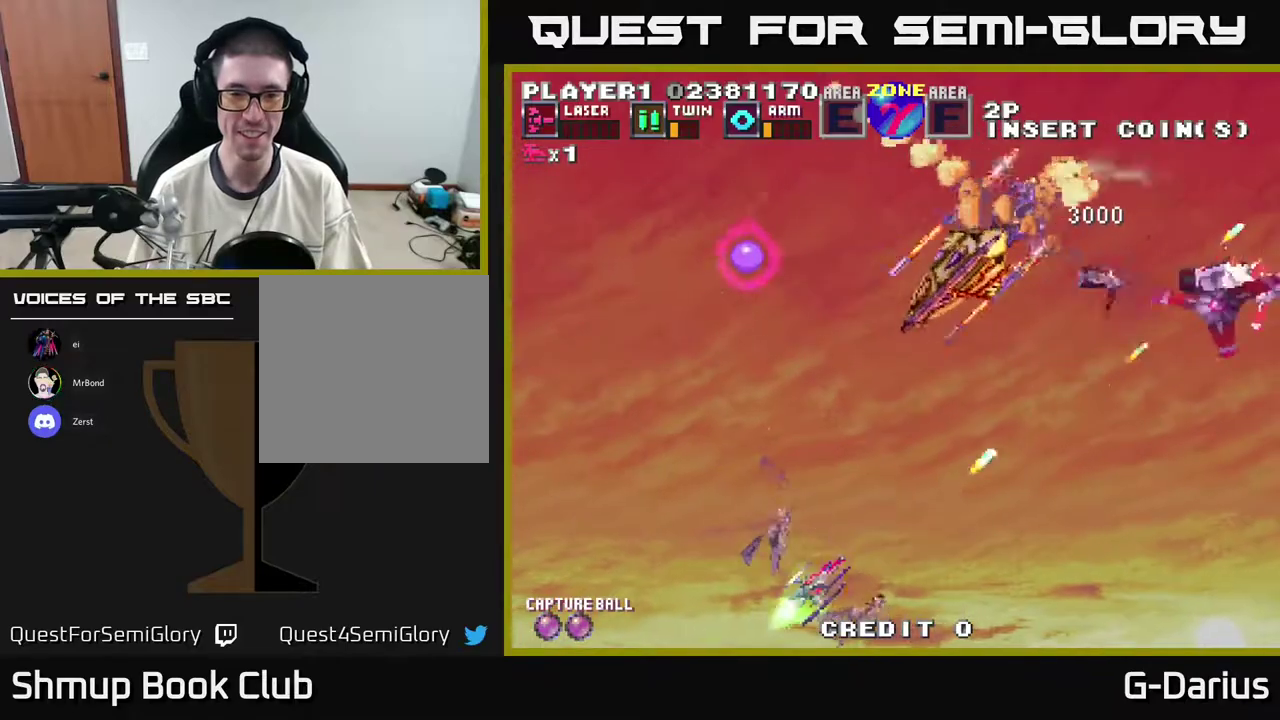
{"dt_ms": 300, "buttons": [], "right_stick": "center", "events": []}
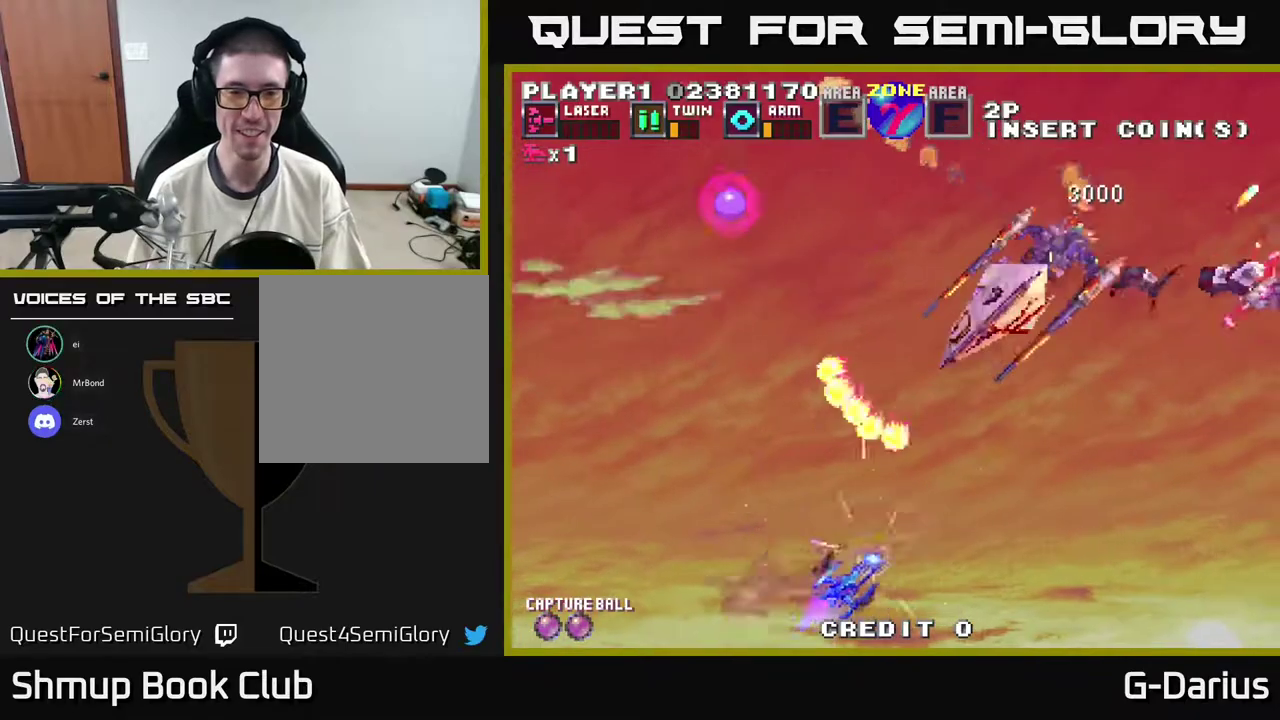
{"dt_ms": 600, "buttons": [], "right_stick": "center", "events": []}
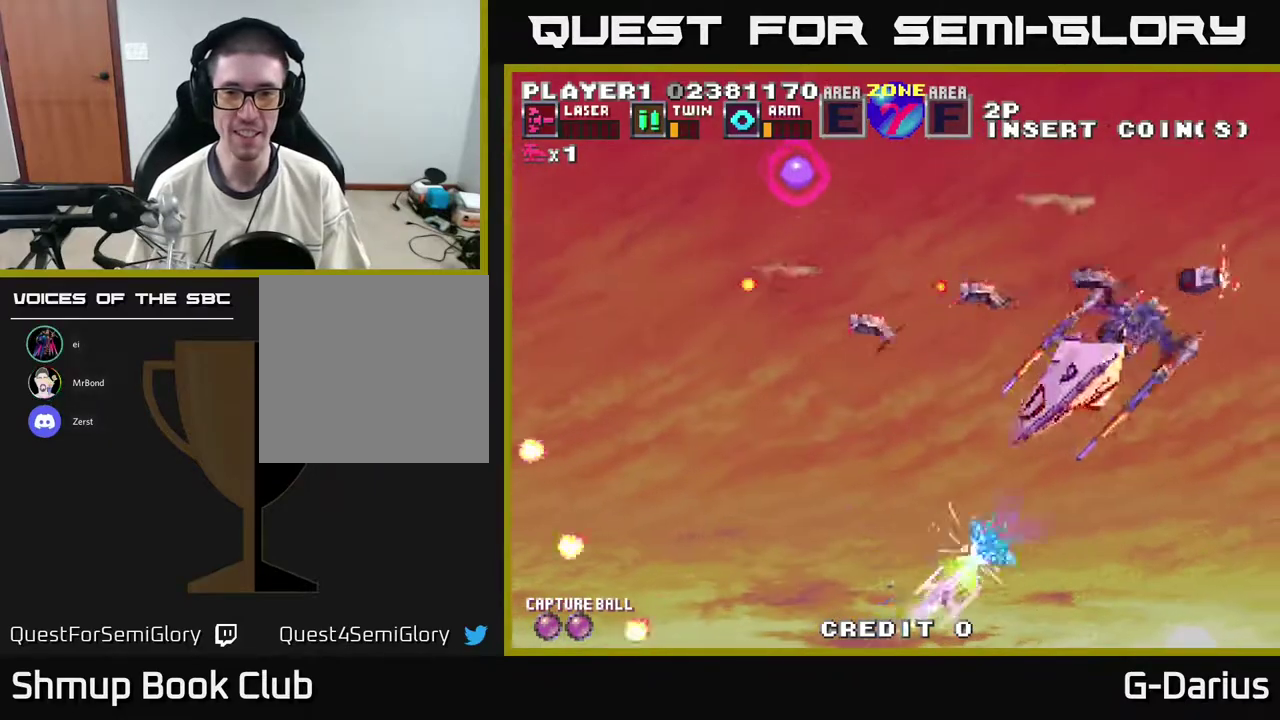
{"dt_ms": 400, "buttons": ["A", "DPAD_LEFT"], "right_stick": "center", "events": [[150, "DPAD_LEFT", "down"], [383, "A", "down"]]}
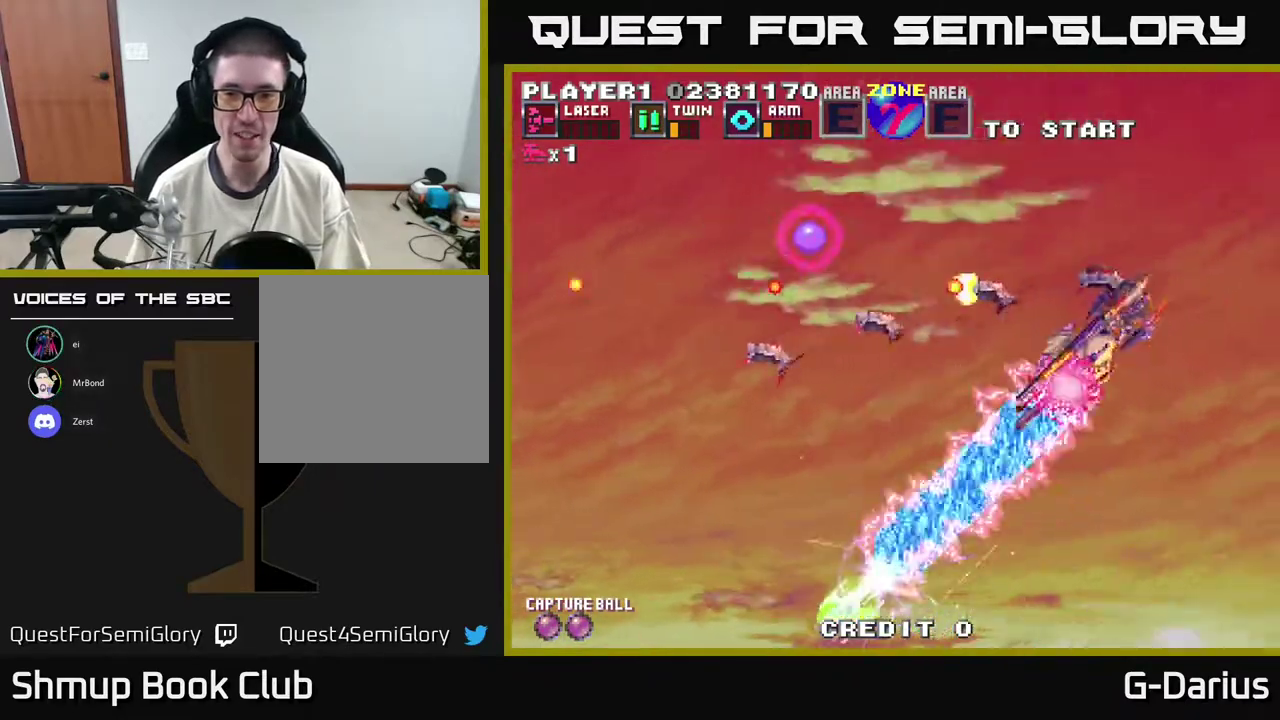
{"dt_ms": 500, "buttons": ["A", "DPAD_UP", "DPAD_LEFT"], "right_stick": "center", "events": [[250, "DPAD_UP", "down"]]}
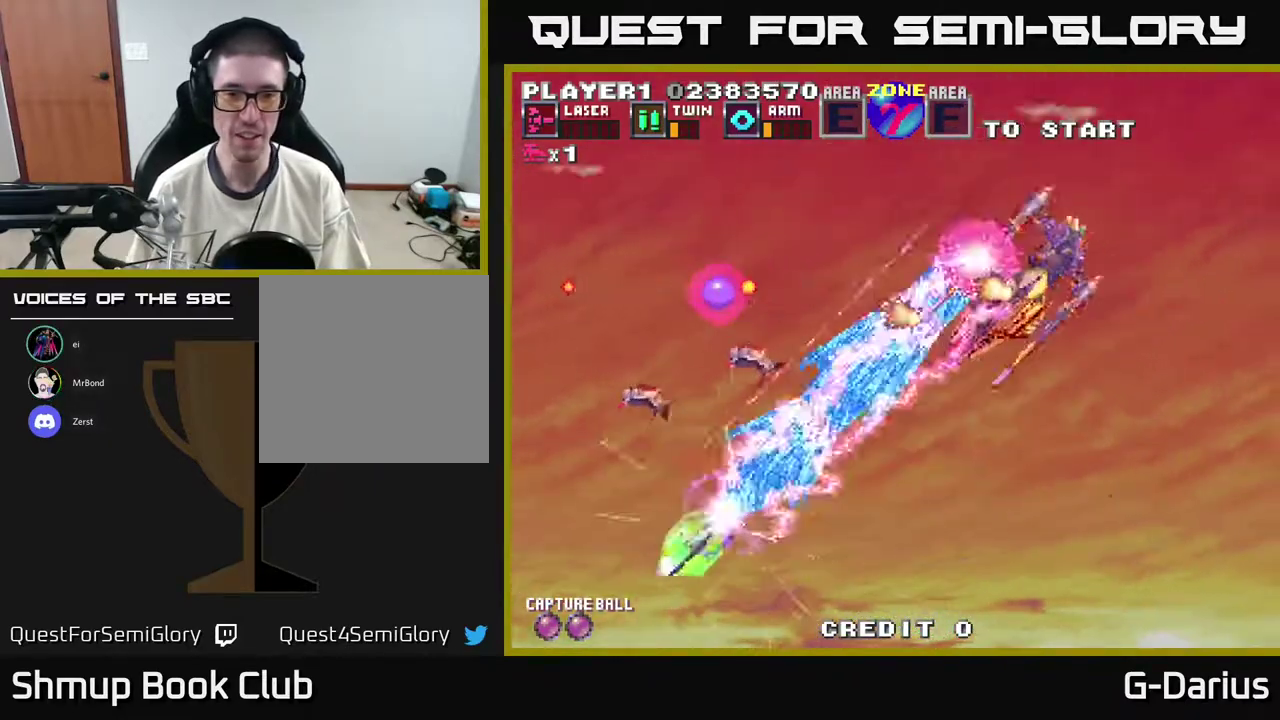
{"dt_ms": 600, "buttons": ["A", "DPAD_UP"], "right_stick": "center", "events": [[50, "DPAD_UP", "up"], [483, "DPAD_LEFT", "up"], [483, "DPAD_UP", "down"]]}
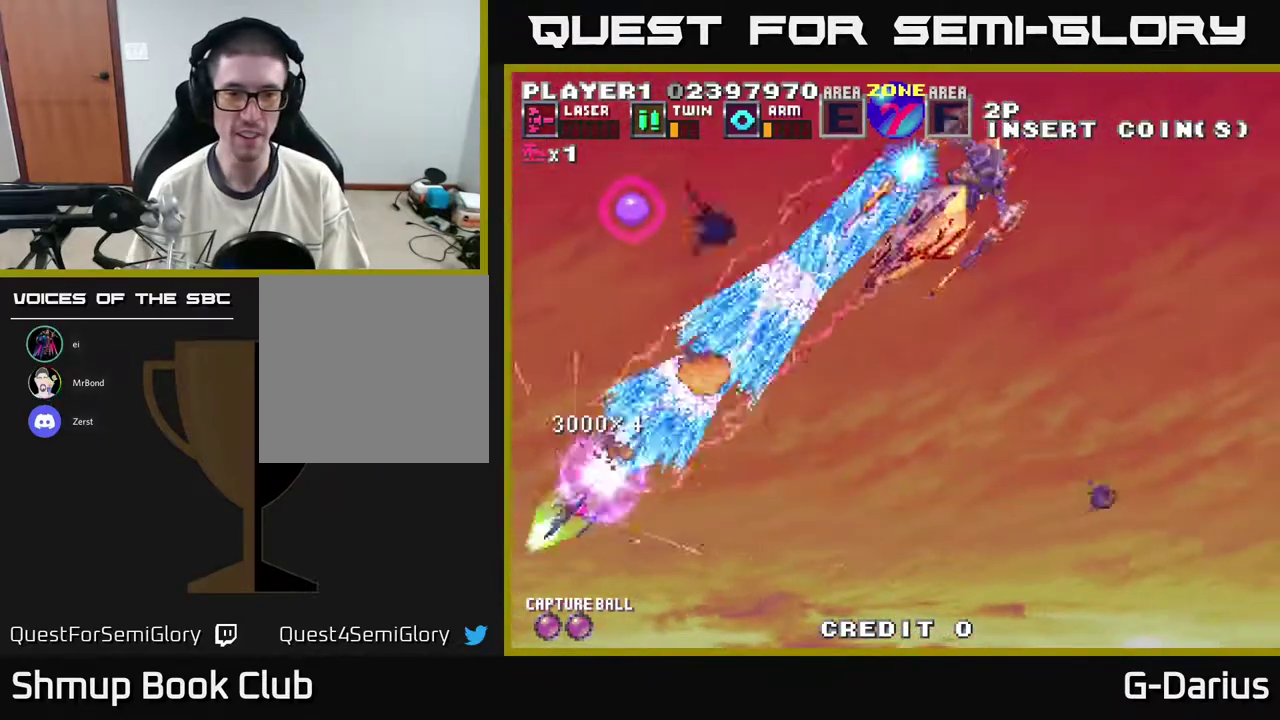
{"dt_ms": 400, "buttons": ["A", "DPAD_UP"], "right_stick": "center", "events": [[50, "DPAD_UP", "up"], [200, "DPAD_UP", "down"]]}
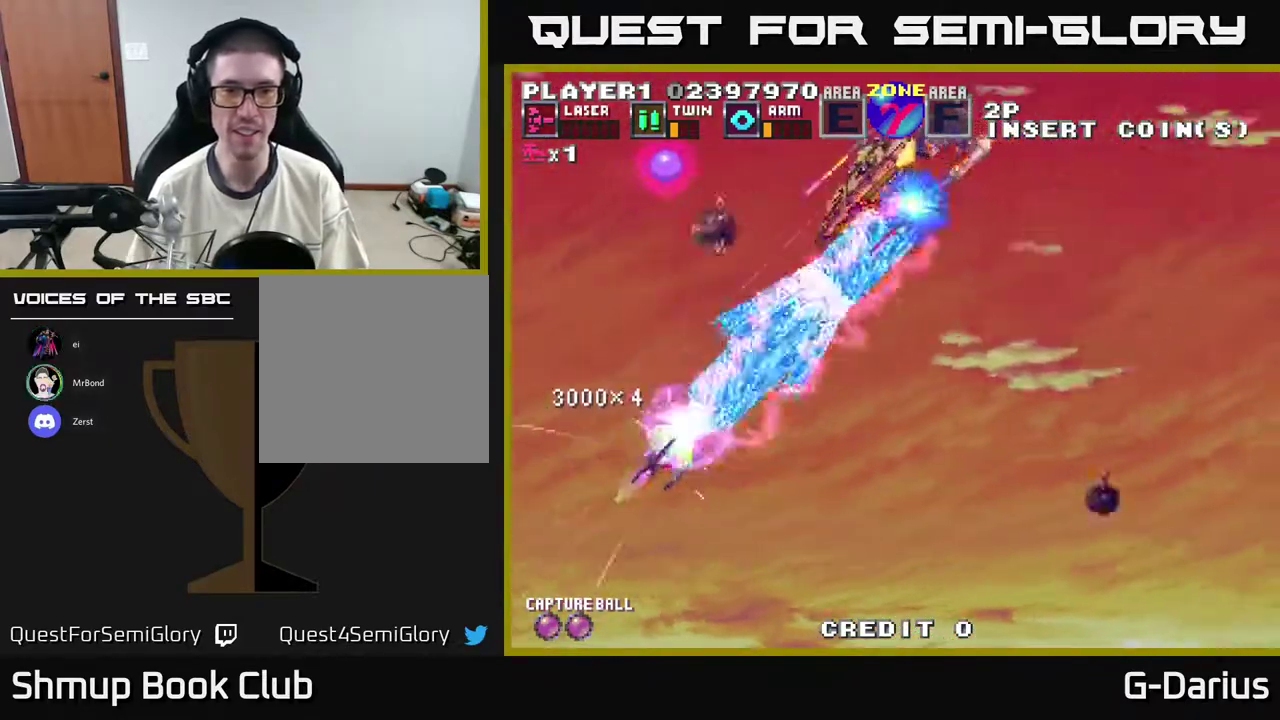
{"dt_ms": 600, "buttons": ["A", "DPAD_UP"], "right_stick": "center", "events": [[67, "DPAD_UP", "up"], [167, "DPAD_DOWN", "down"], [217, "DPAD_DOWN", "up"], [217, "DPAD_LEFT", "down"], [250, "DPAD_UP", "down"], [600, "DPAD_LEFT", "up"]]}
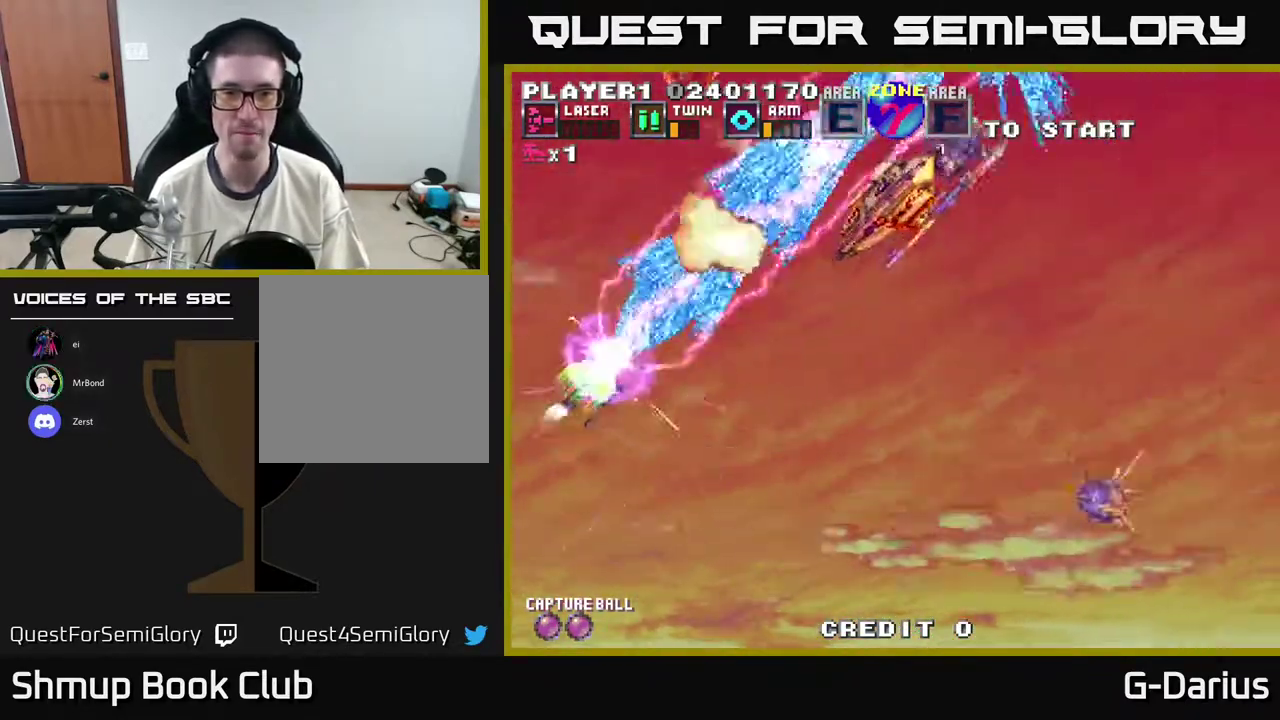
{"dt_ms": 400, "buttons": ["A", "DPAD_DOWN"], "right_stick": "center", "events": [[17, "DPAD_UP", "up"], [33, "DPAD_DOWN", "down"]]}
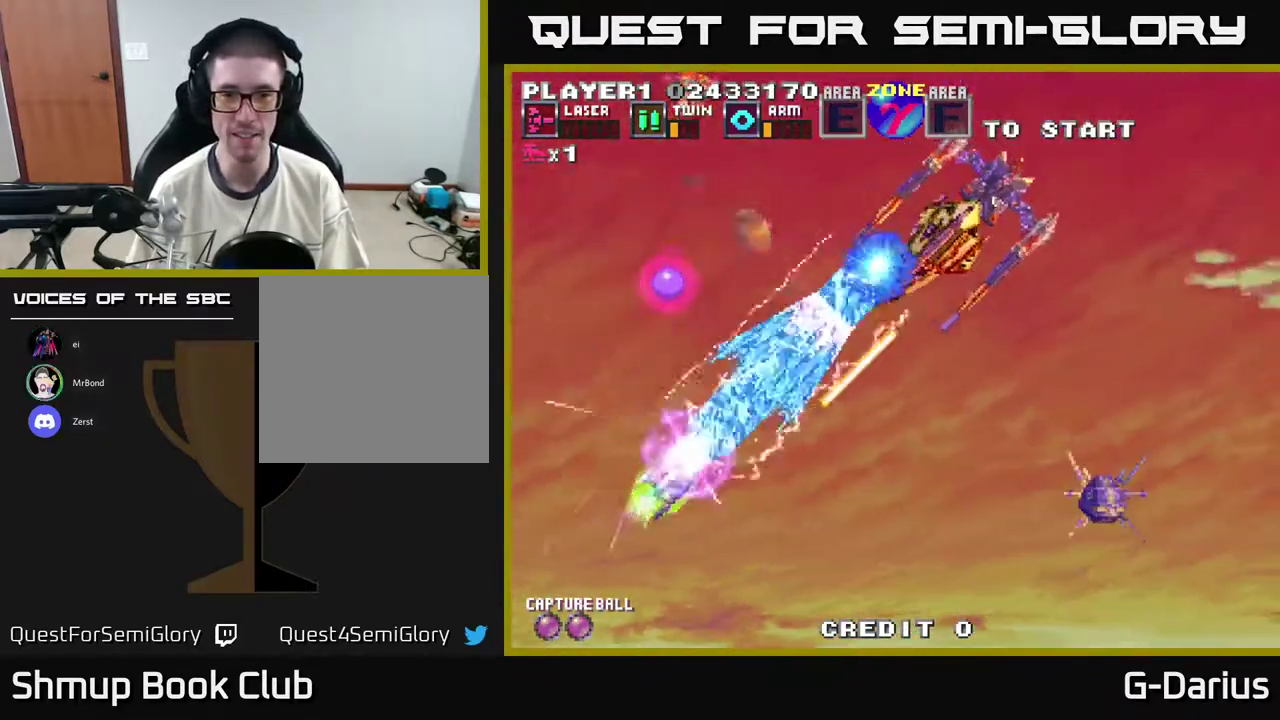
{"dt_ms": 500, "buttons": ["A", "DPAD_DOWN"], "right_stick": "center", "events": []}
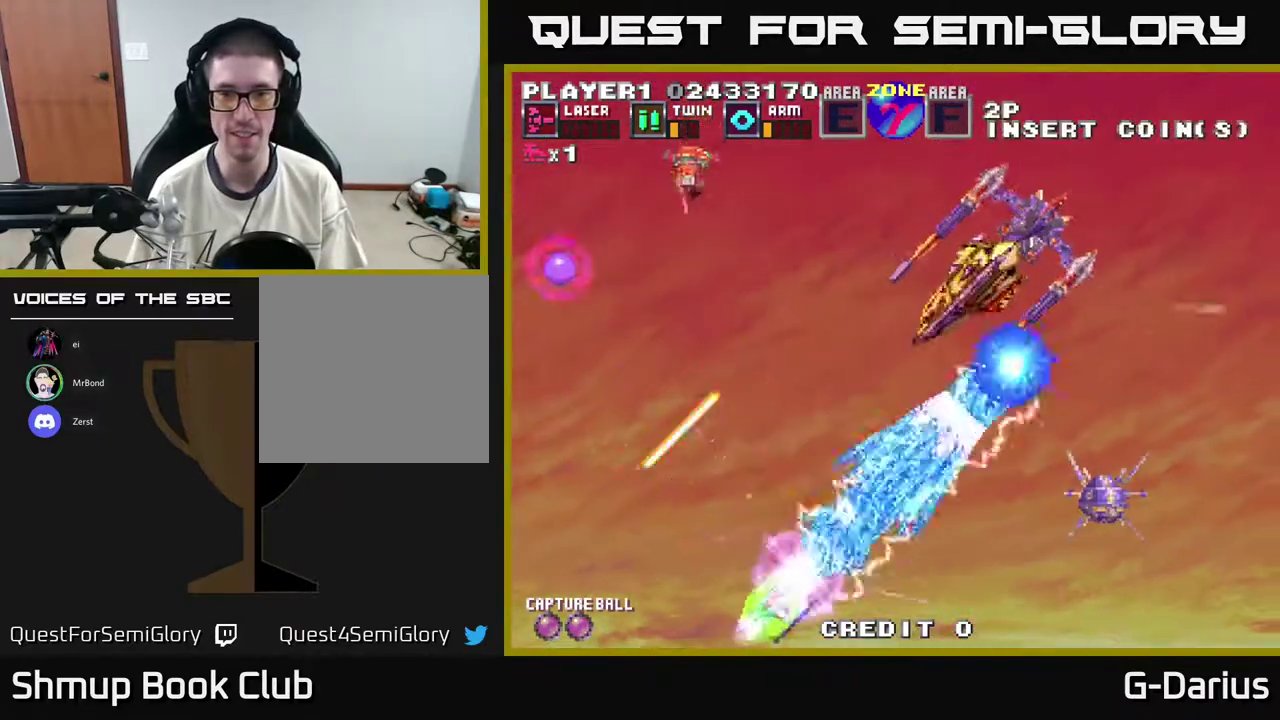
{"dt_ms": 500, "buttons": ["A"], "right_stick": "center", "events": [[367, "DPAD_DOWN", "up"]]}
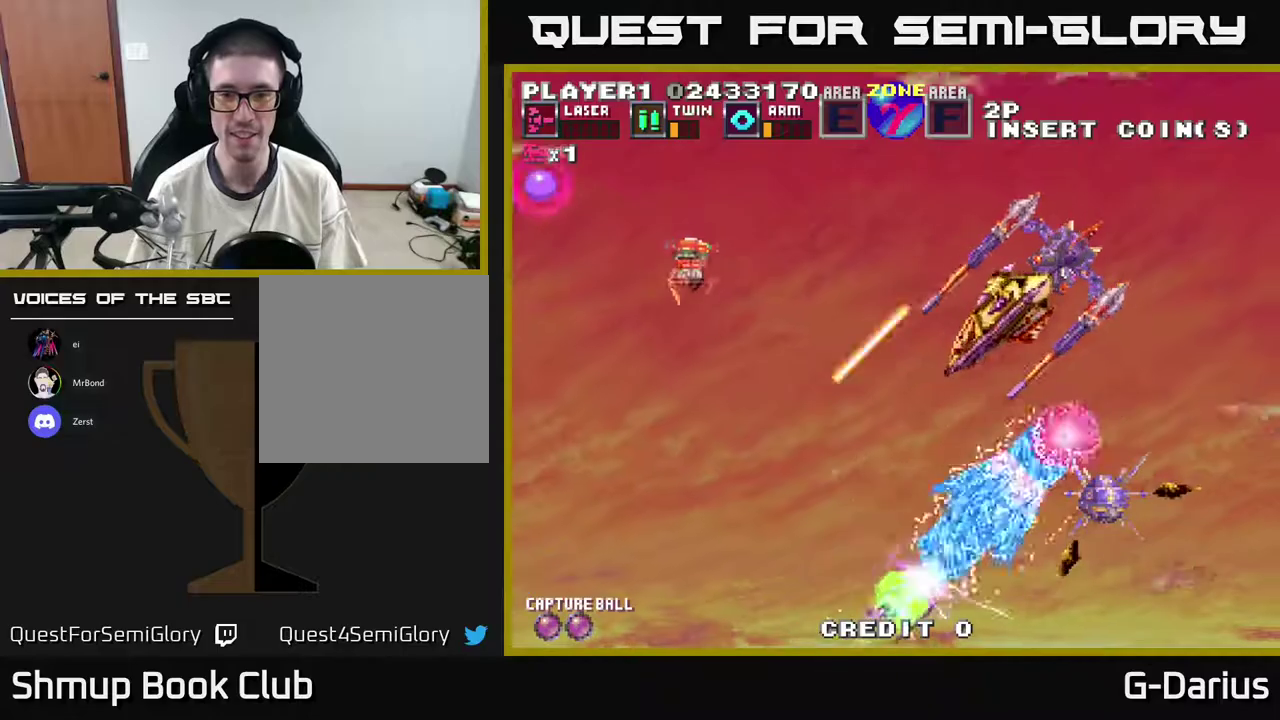
{"dt_ms": 300, "buttons": ["A", "DPAD_LEFT"], "right_stick": "center", "events": [[167, "DPAD_LEFT", "down"], [167, "DPAD_UP", "down"], [250, "DPAD_UP", "up"]]}